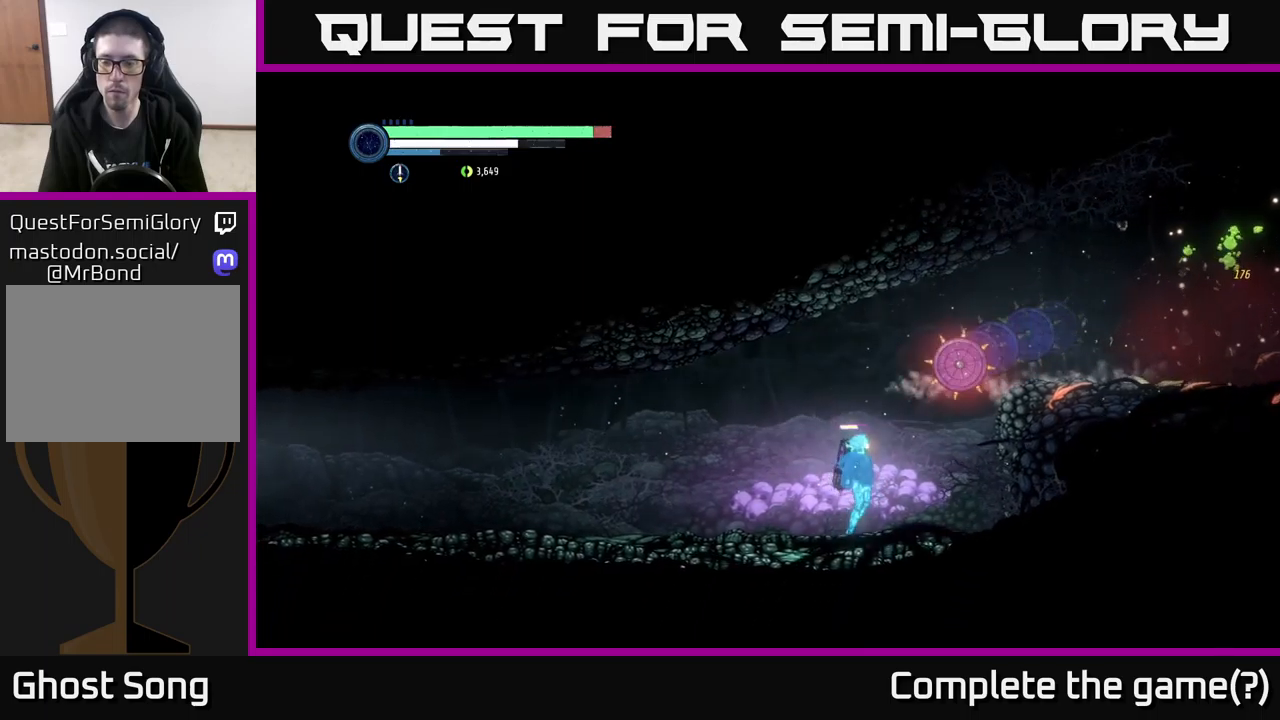
Gameplay with a controller (Xbox layout); each line is a JSON object with the inputs held at the frame after it. "events" lists button and stick changes between this image and that frame as [ms after this image, input, new state], when the widget could be followed in between.
{"buttons": ["R2"], "left_stick": "right", "right_stick": "center", "events": [[17, "A", "down"], [450, "A", "up"], [500, "R2", "down"]]}
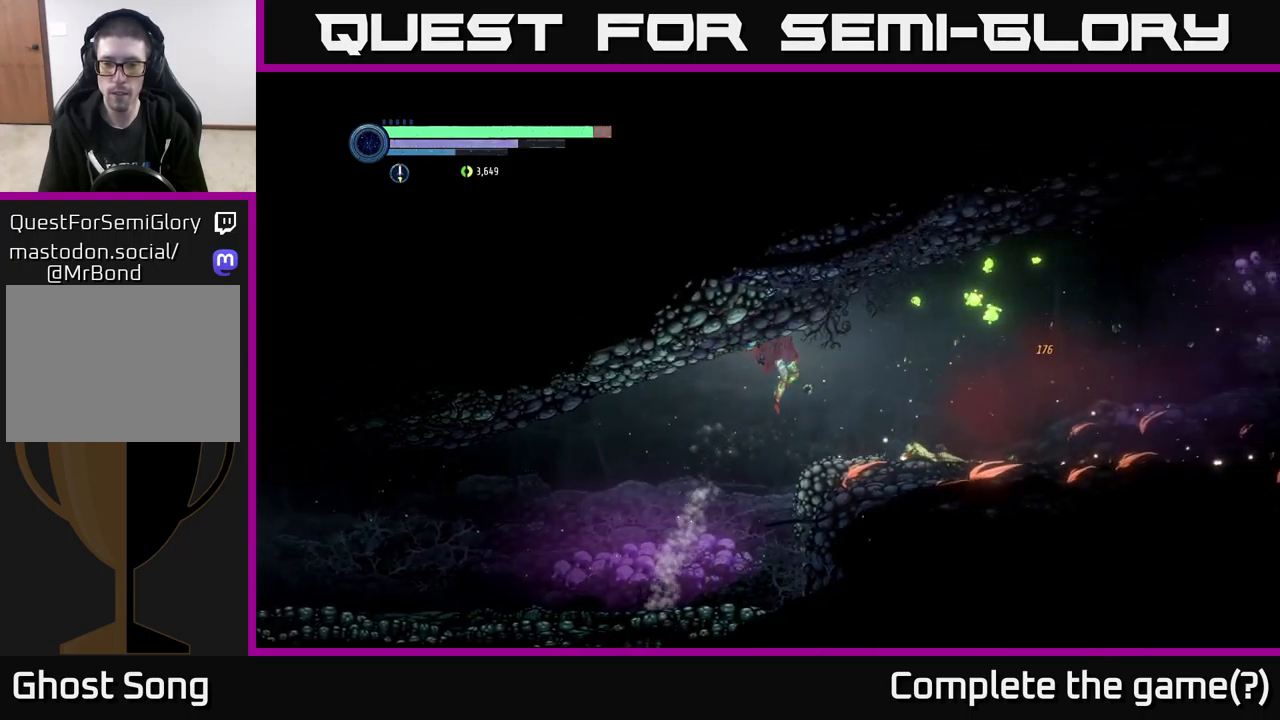
{"buttons": [], "left_stick": "center", "right_stick": "center", "events": [[367, "R2", "up"], [383, "left_stick", "center"]]}
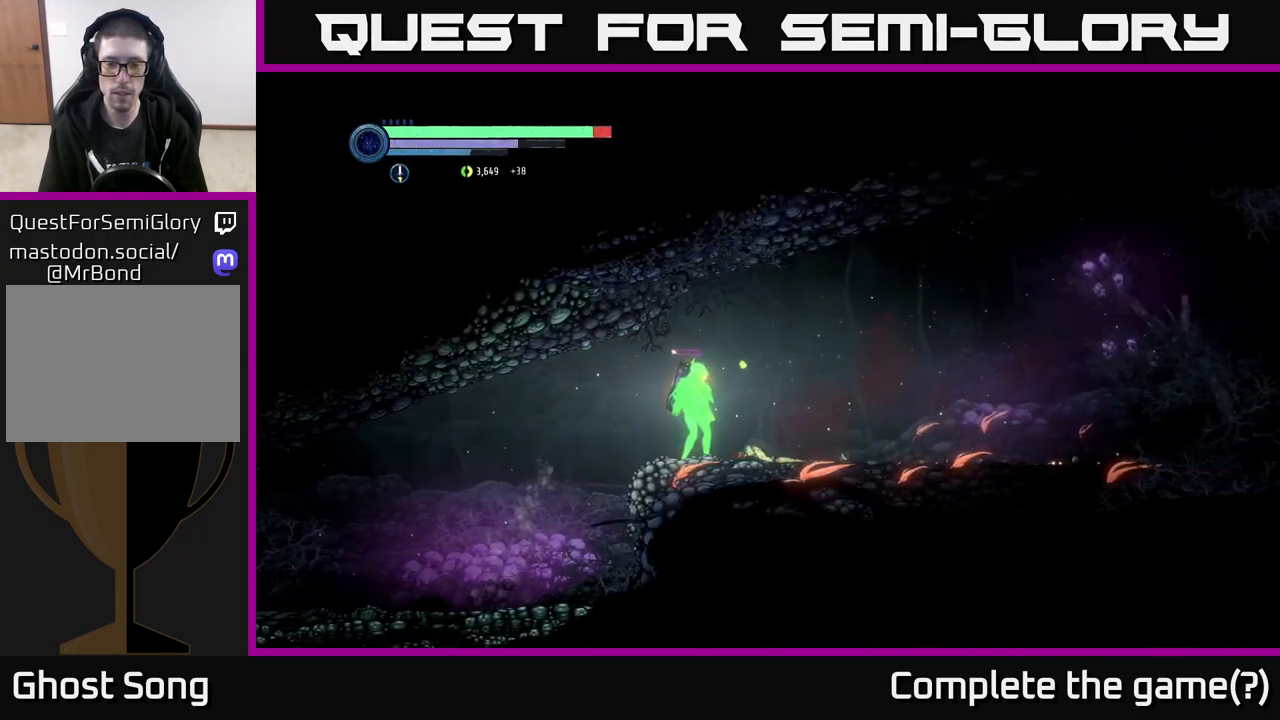
{"buttons": ["R1", "R2"], "left_stick": "right", "right_stick": "center", "events": [[167, "left_stick", "right"], [267, "R2", "down"], [350, "R1", "down"]]}
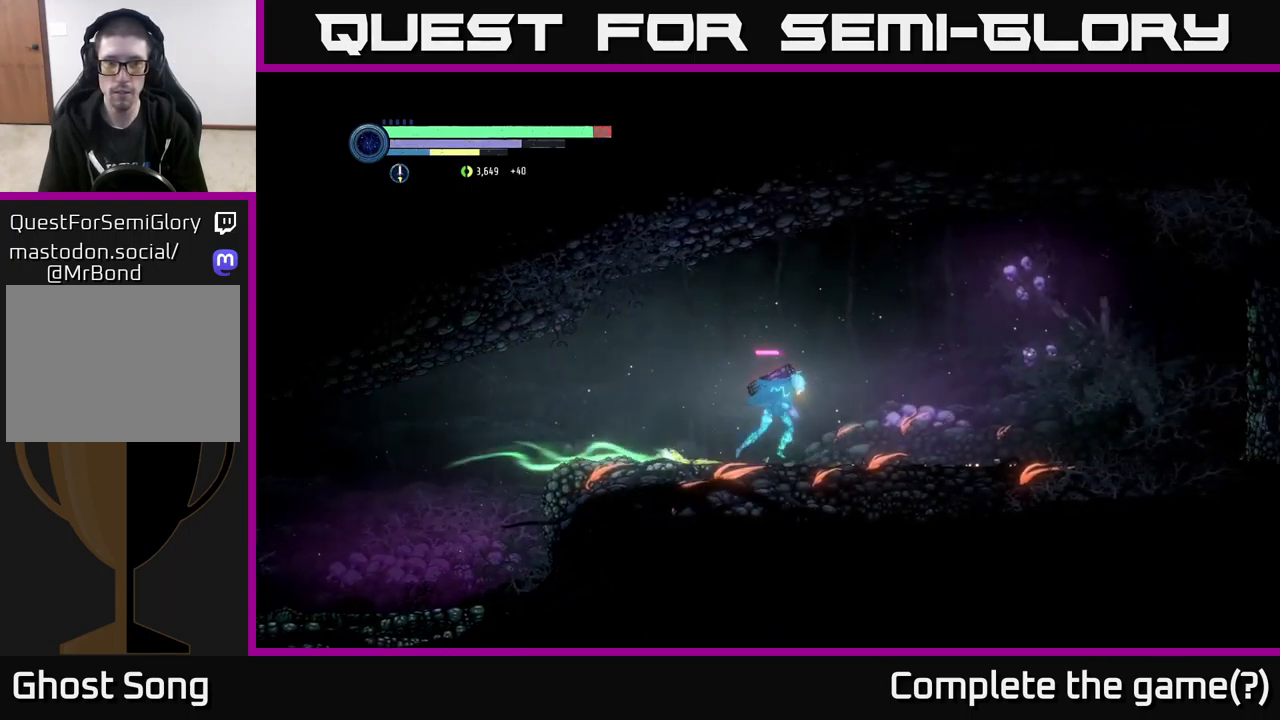
{"buttons": ["R2"], "left_stick": "right", "right_stick": "center", "events": [[67, "R1", "up"]]}
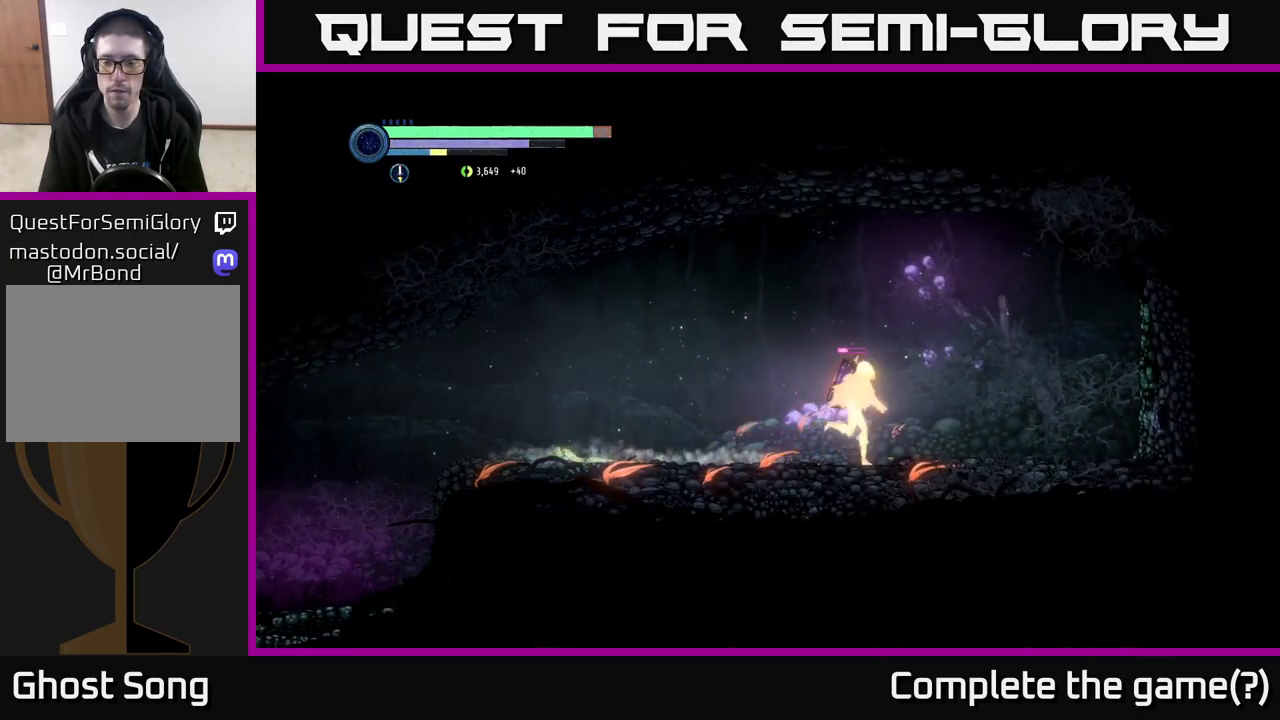
{"buttons": ["X"], "left_stick": "center", "right_stick": "center", "events": [[167, "X", "down"], [233, "R2", "up"], [283, "X", "up"], [350, "X", "down"], [417, "left_stick", "center"], [450, "X", "up"], [500, "X", "down"]]}
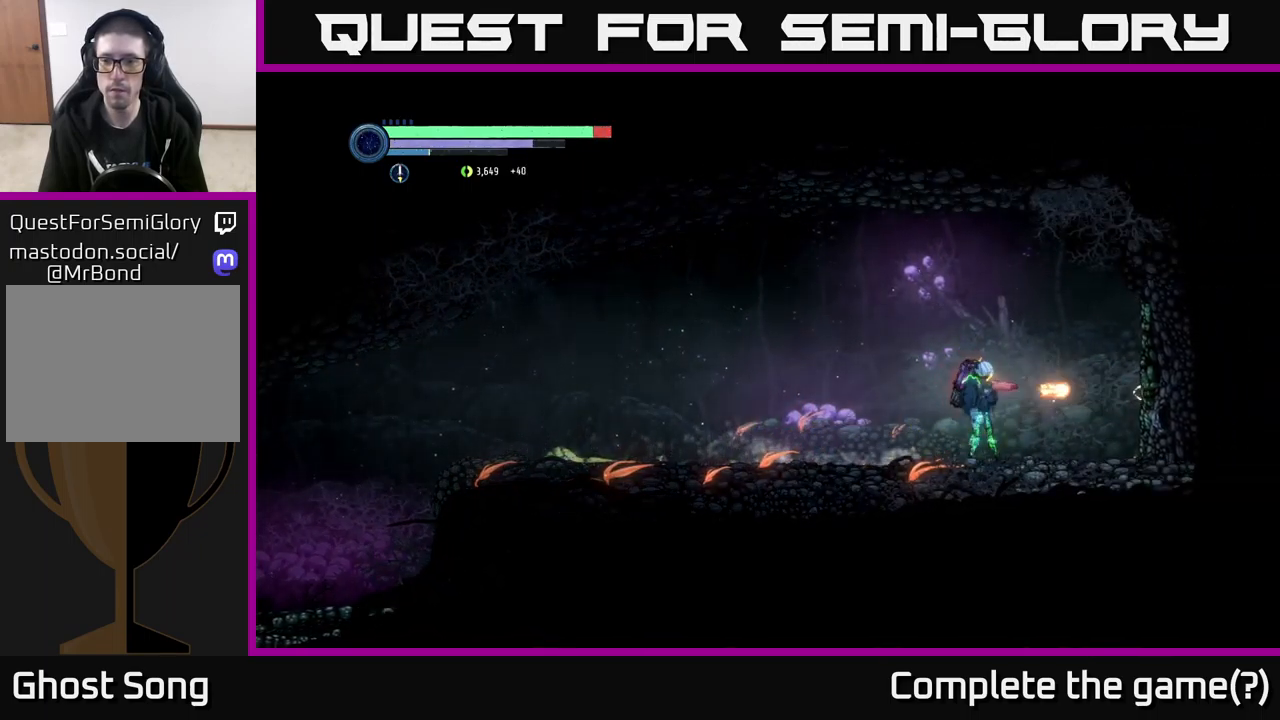
{"buttons": [], "left_stick": "center", "right_stick": "center", "events": [[133, "A", "down"], [150, "X", "up"], [200, "X", "down"], [283, "X", "up"], [383, "X", "down"], [400, "A", "up"], [467, "X", "up"]]}
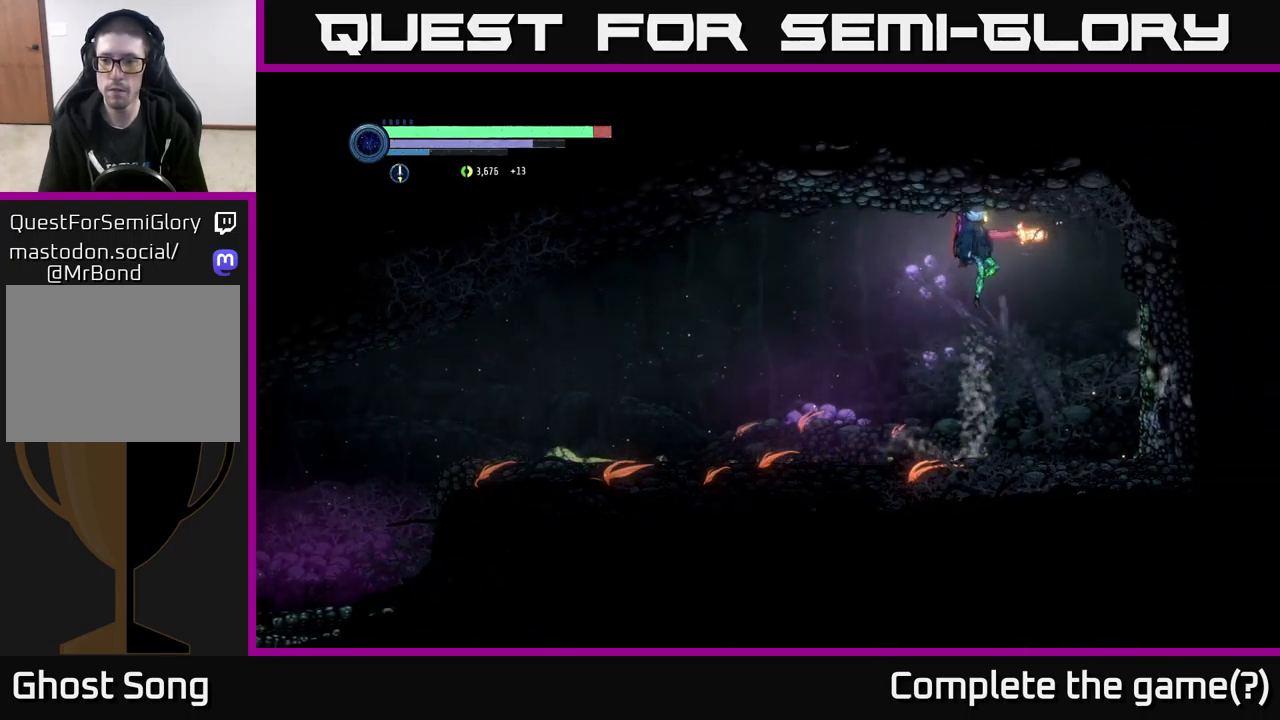
{"buttons": [], "left_stick": "right", "right_stick": "center", "events": [[17, "X", "down"], [100, "left_stick", "right"], [117, "X", "up"], [200, "X", "down"], [283, "X", "up"], [367, "X", "down"], [450, "X", "up"]]}
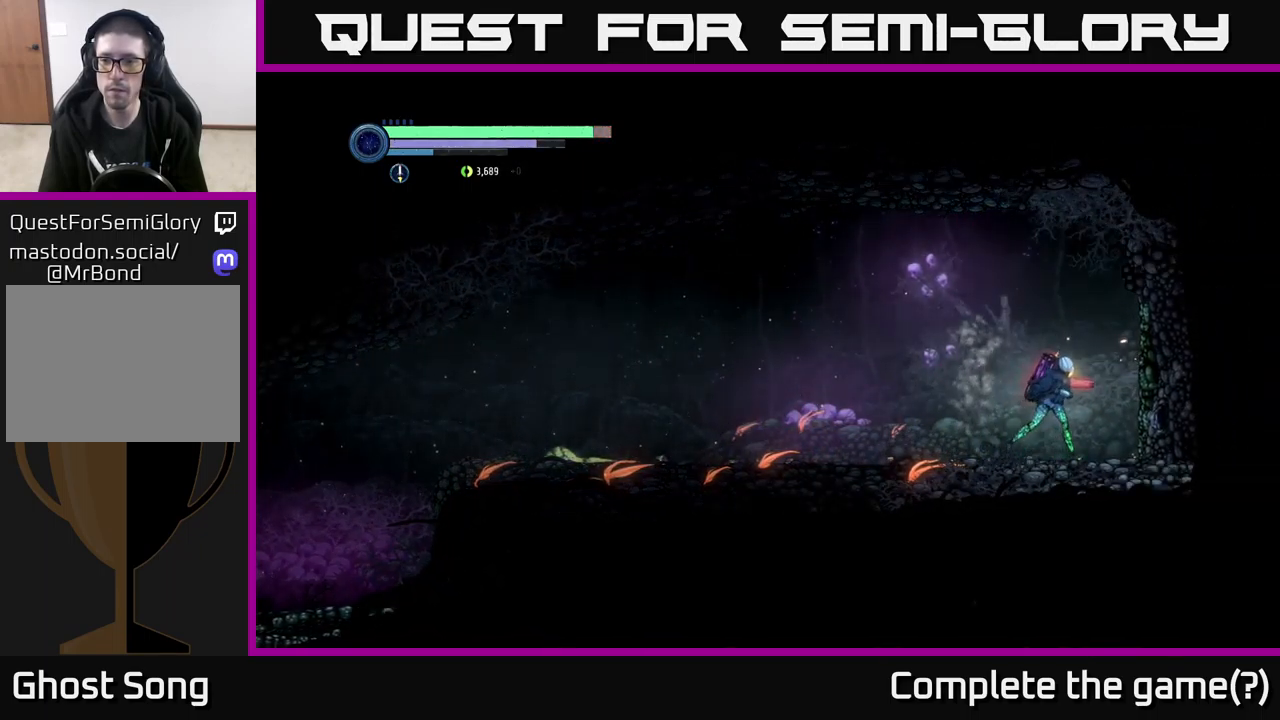
{"buttons": [], "left_stick": "center", "right_stick": "center", "events": [[33, "X", "down"], [117, "X", "up"], [183, "X", "down"], [183, "left_stick", "center"], [267, "X", "up"]]}
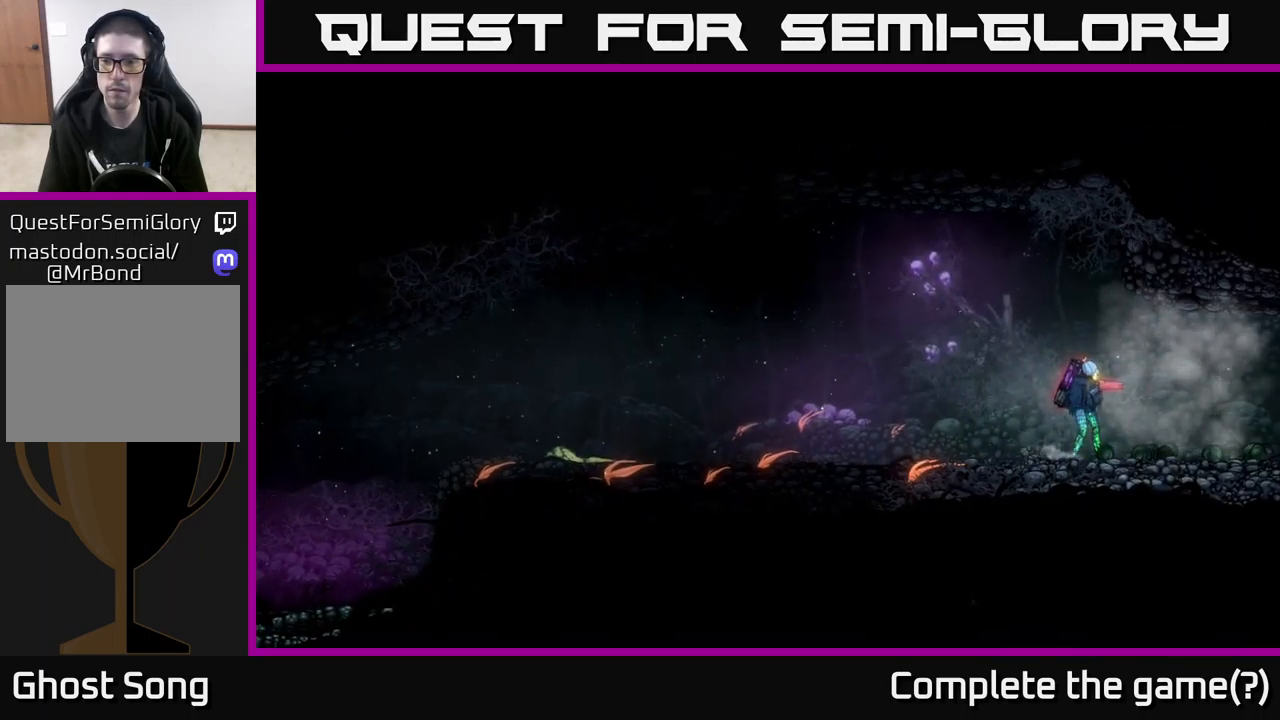
{"buttons": [], "left_stick": "center", "right_stick": "center", "events": [[33, "SELECT", "down"], [167, "SELECT", "up"]]}
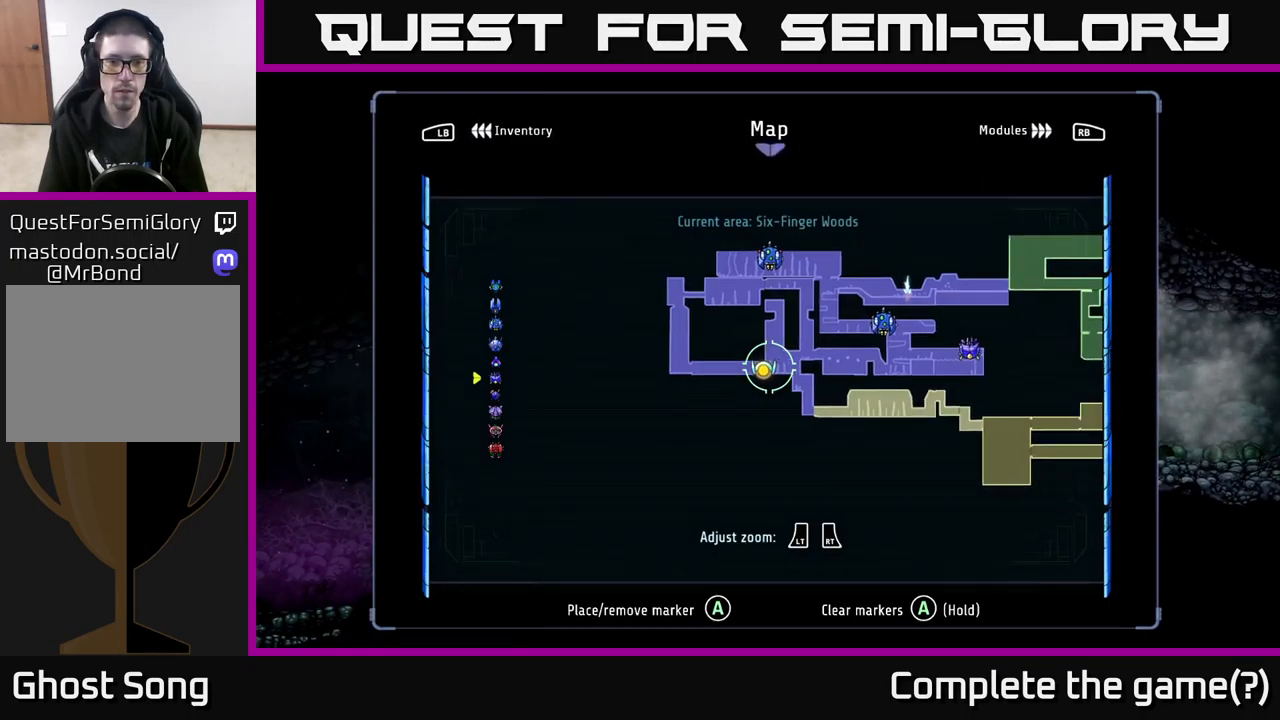
{"buttons": [], "left_stick": "center", "right_stick": "center", "events": [[17, "left_stick", "up-right"], [300, "left_stick", "center"]]}
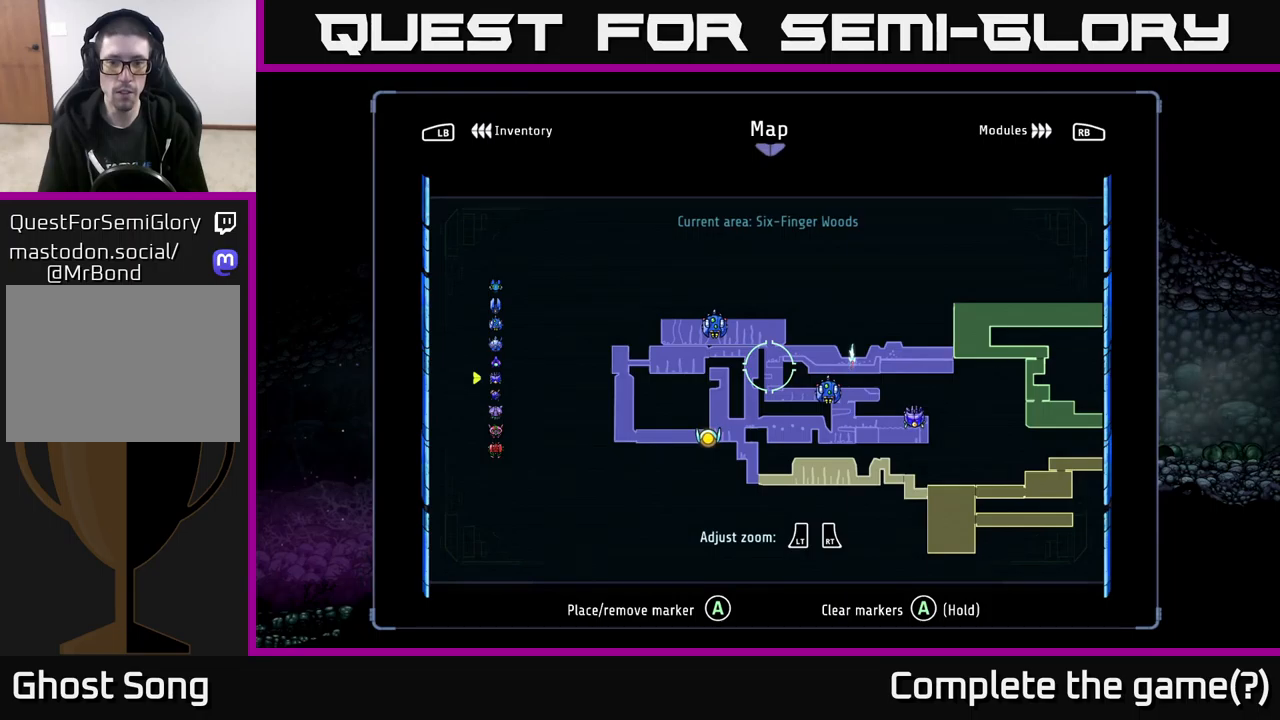
{"buttons": [], "left_stick": "center", "right_stick": "center", "events": []}
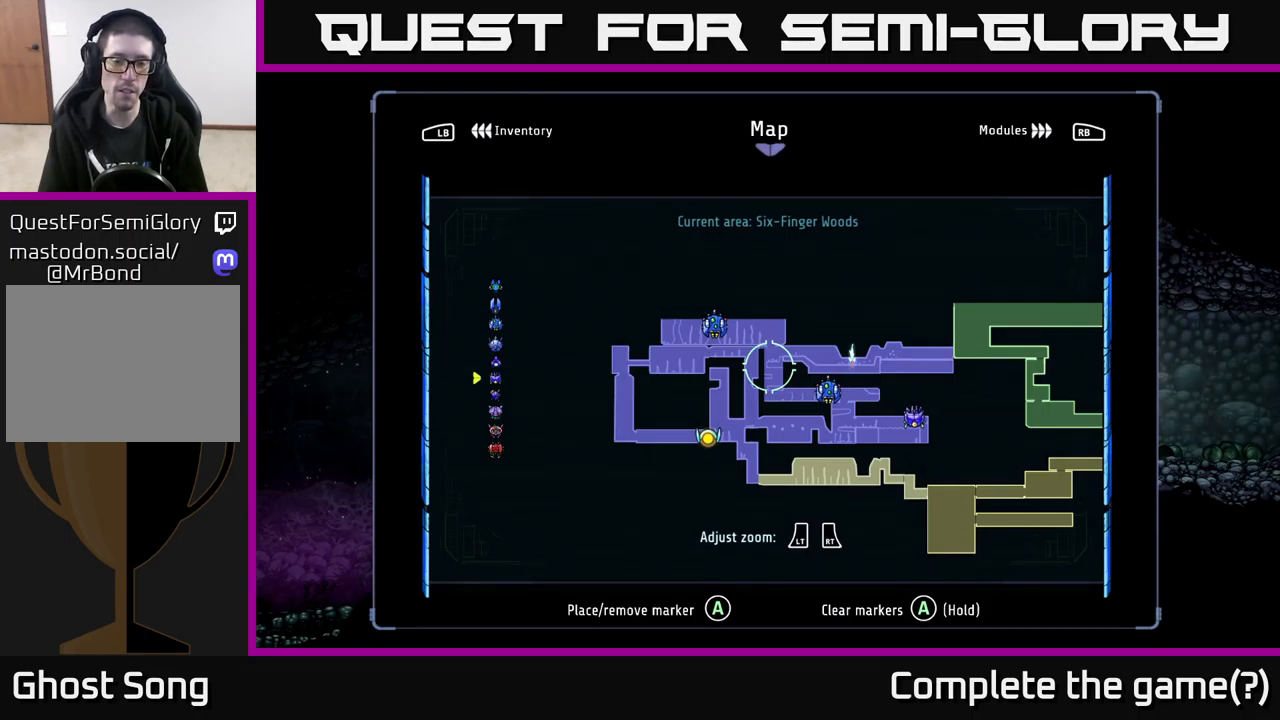
{"buttons": [], "left_stick": "center", "right_stick": "center", "events": []}
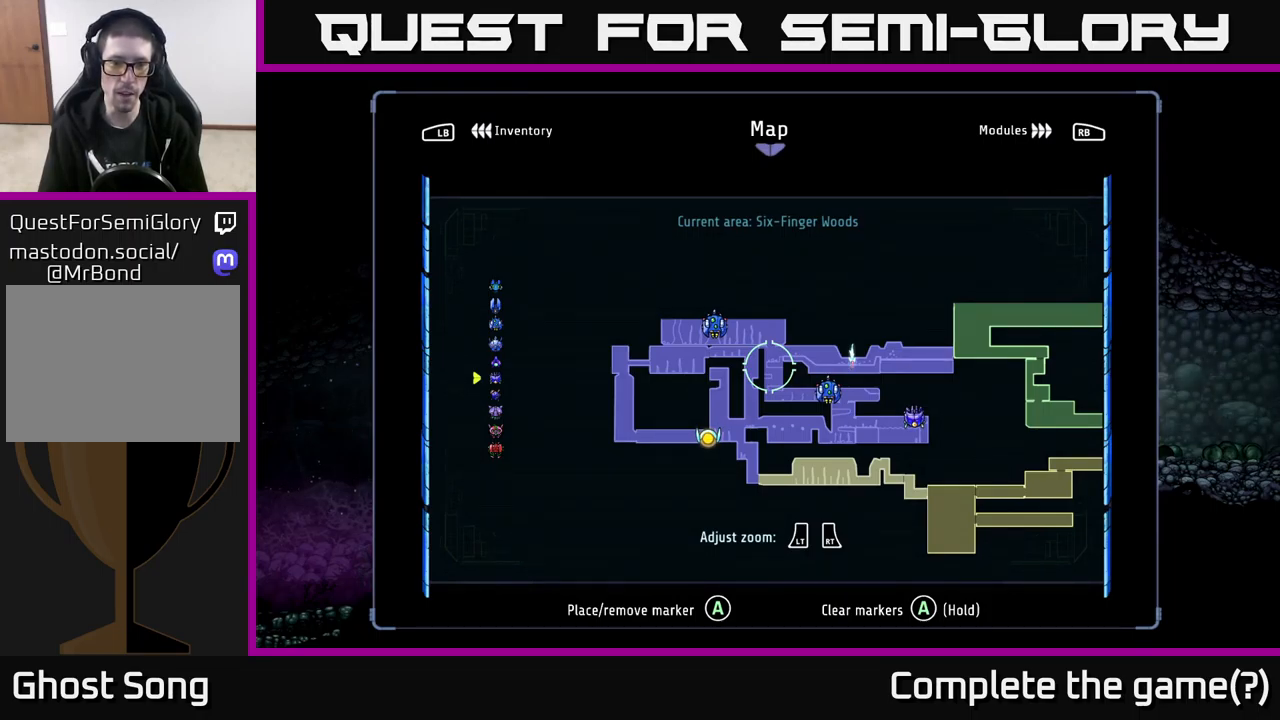
{"buttons": [], "left_stick": "center", "right_stick": "center", "events": []}
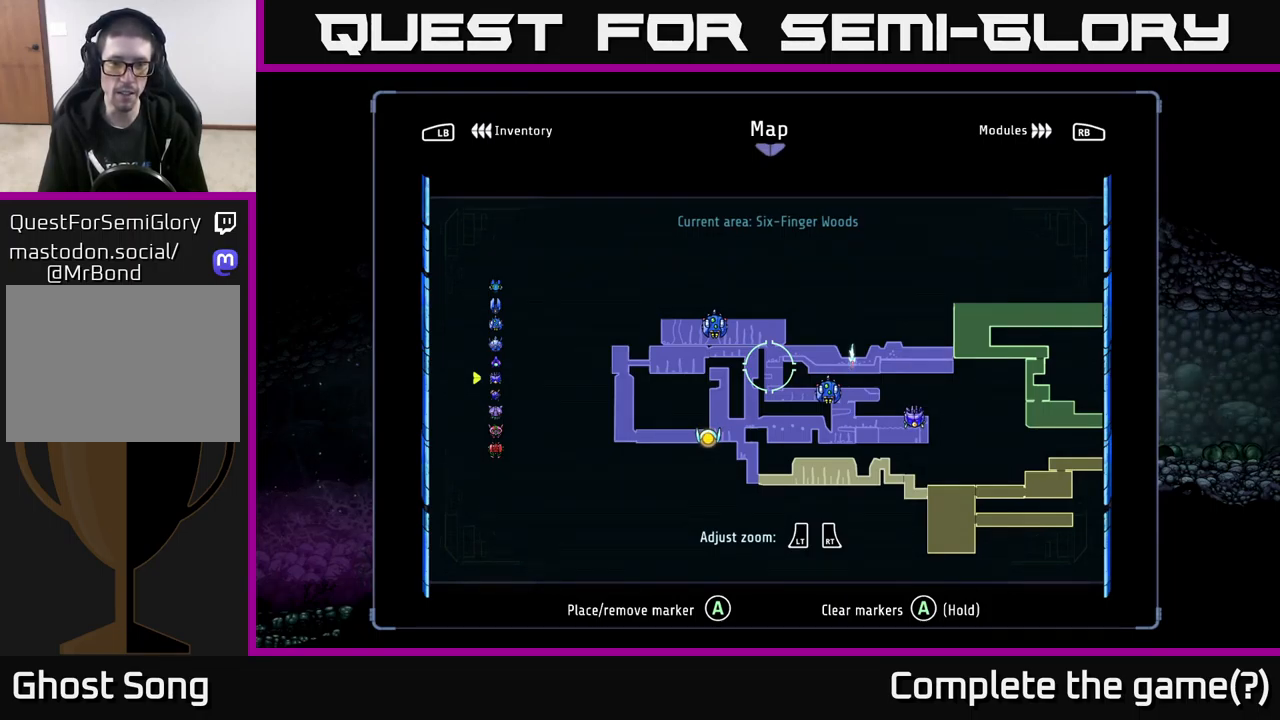
{"buttons": [], "left_stick": "center", "right_stick": "center", "events": [[167, "left_stick", "up"], [367, "left_stick", "center"]]}
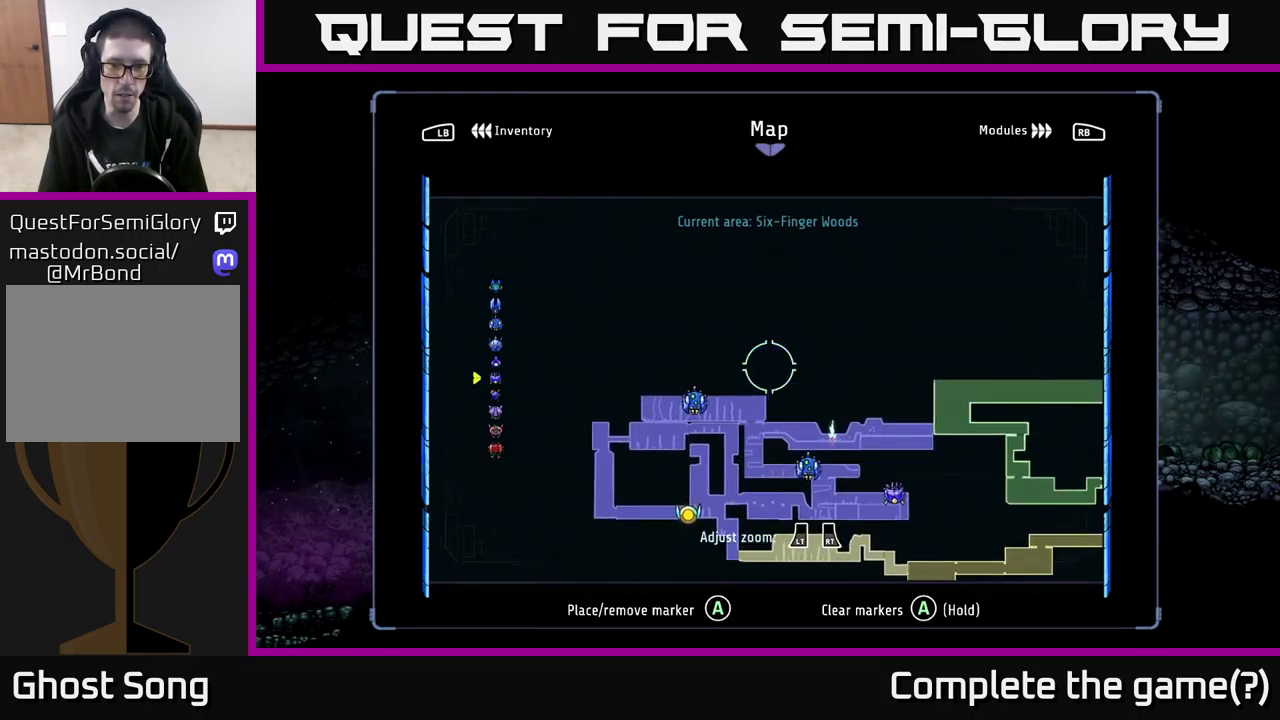
{"buttons": [], "left_stick": "center", "right_stick": "center", "events": []}
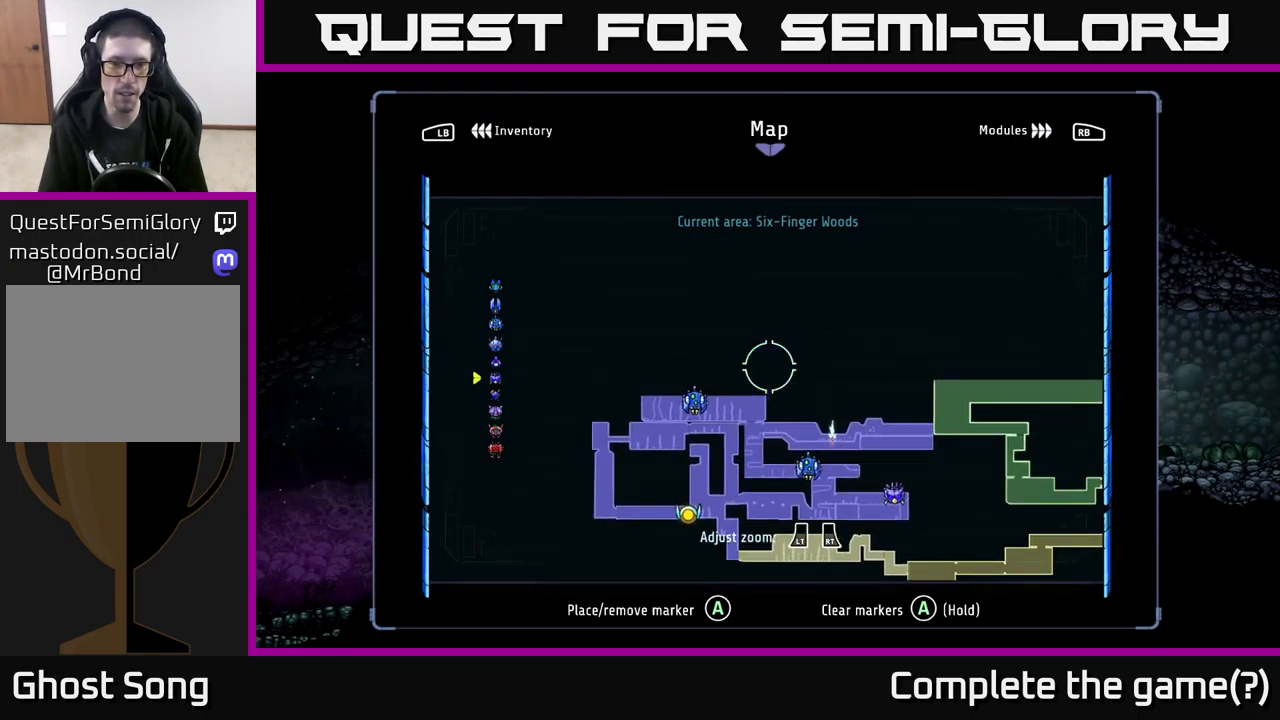
{"buttons": [], "left_stick": "center", "right_stick": "center", "events": []}
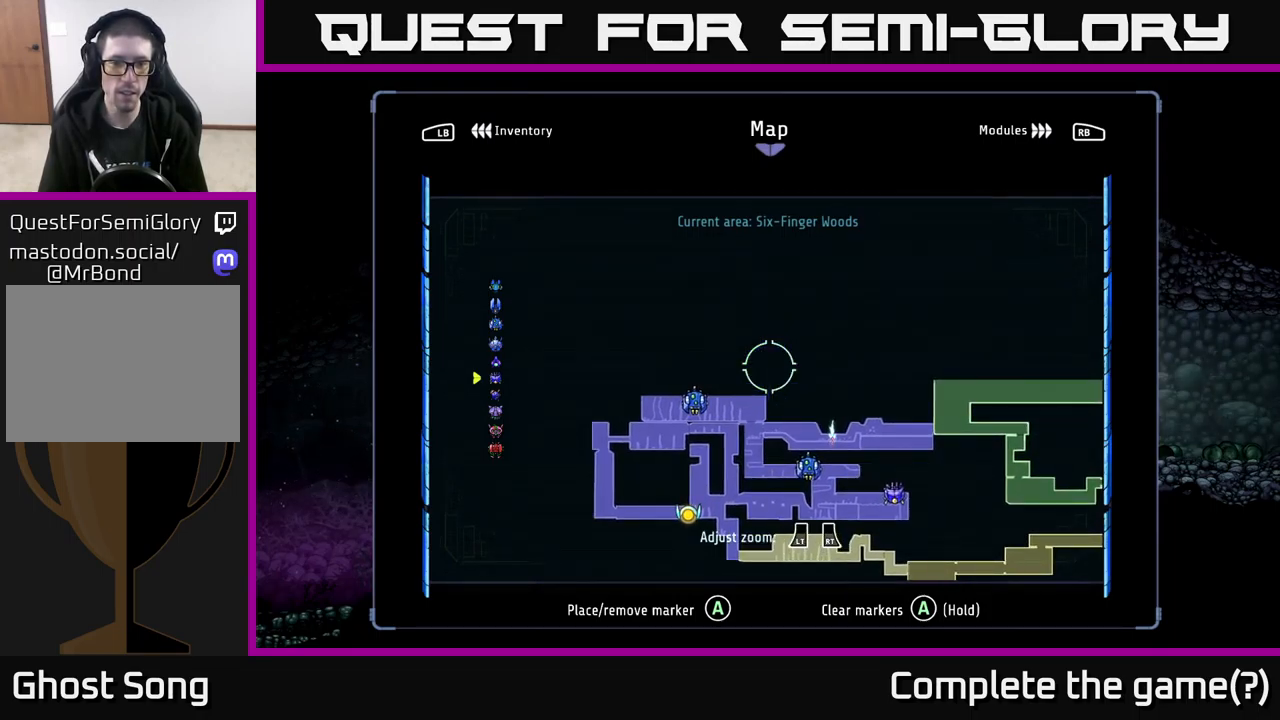
{"buttons": [], "left_stick": "center", "right_stick": "center", "events": []}
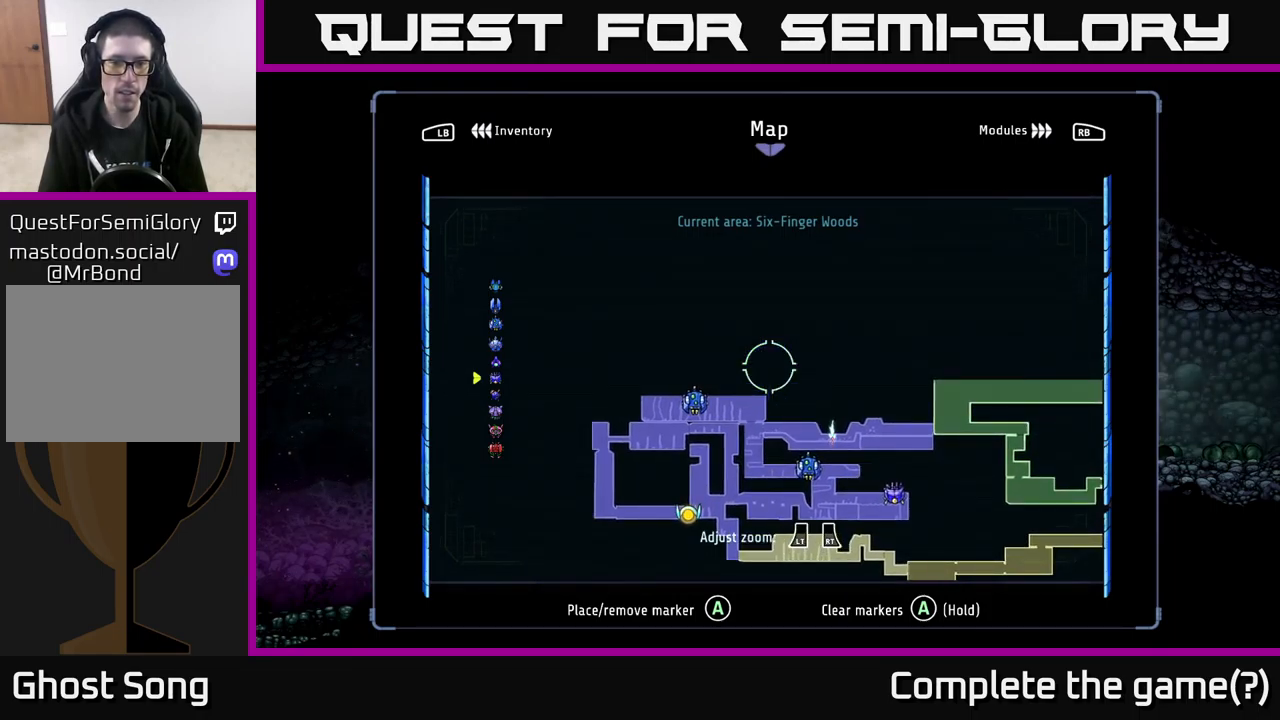
{"buttons": [], "left_stick": "center", "right_stick": "center", "events": []}
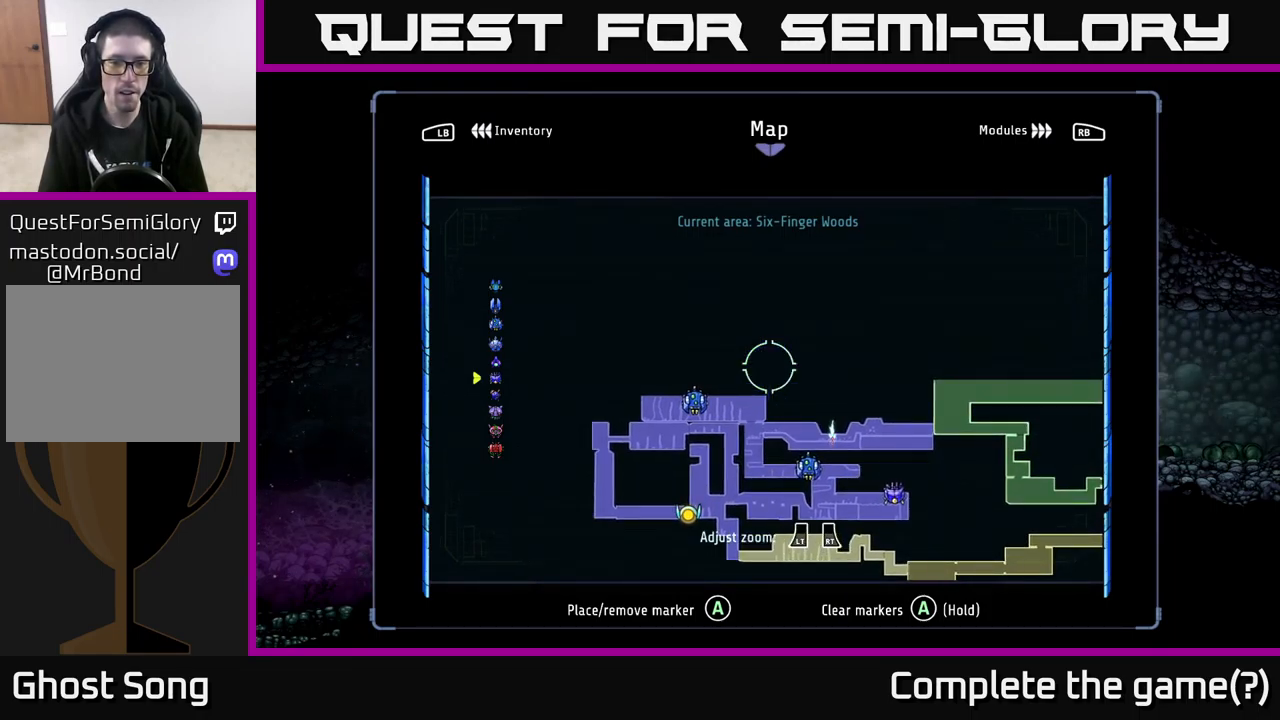
{"buttons": [], "left_stick": "center", "right_stick": "center", "events": []}
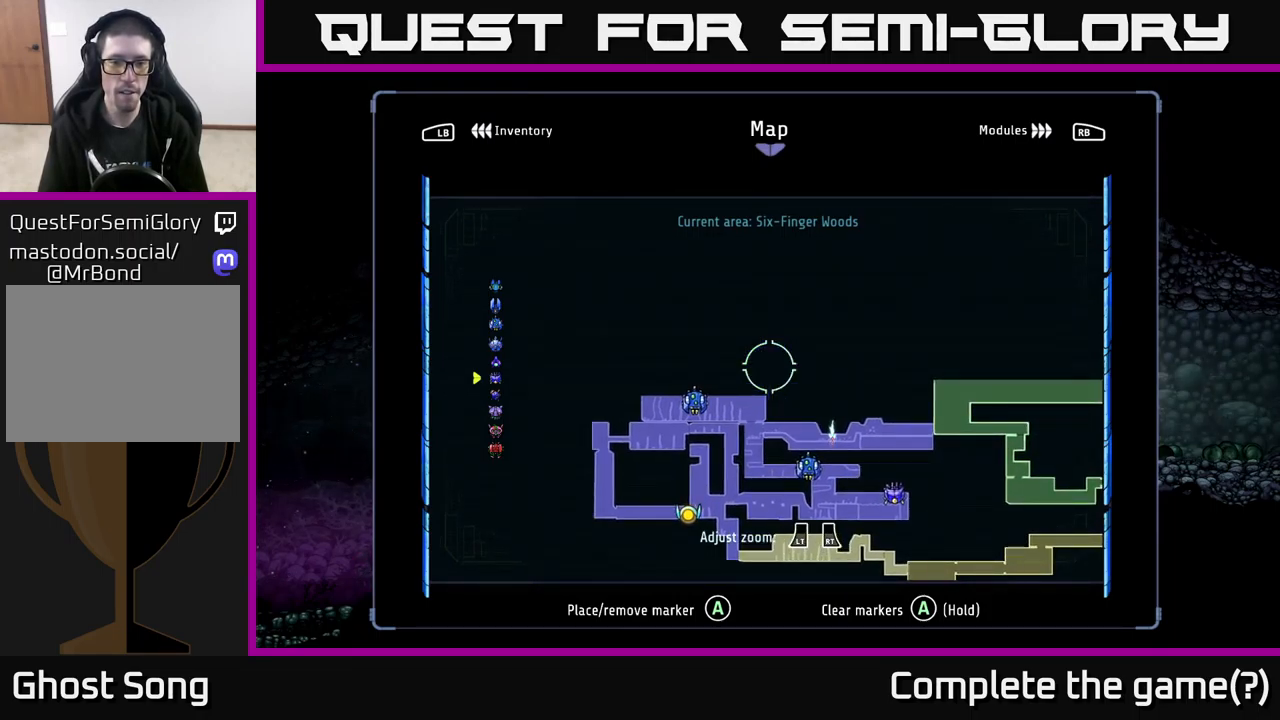
{"buttons": [], "left_stick": "down-left", "right_stick": "center", "events": [[417, "left_stick", "down"], [484, "left_stick", "down-left"]]}
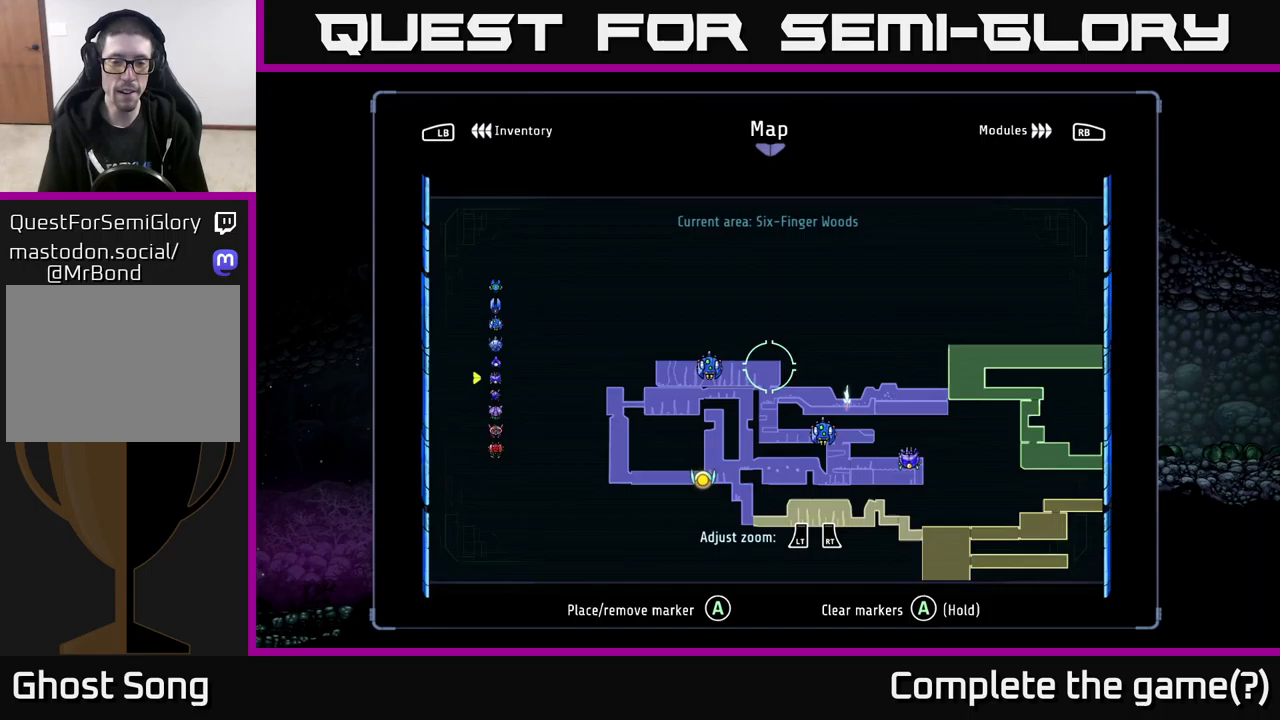
{"buttons": [], "left_stick": "center", "right_stick": "center", "events": [[183, "left_stick", "center"]]}
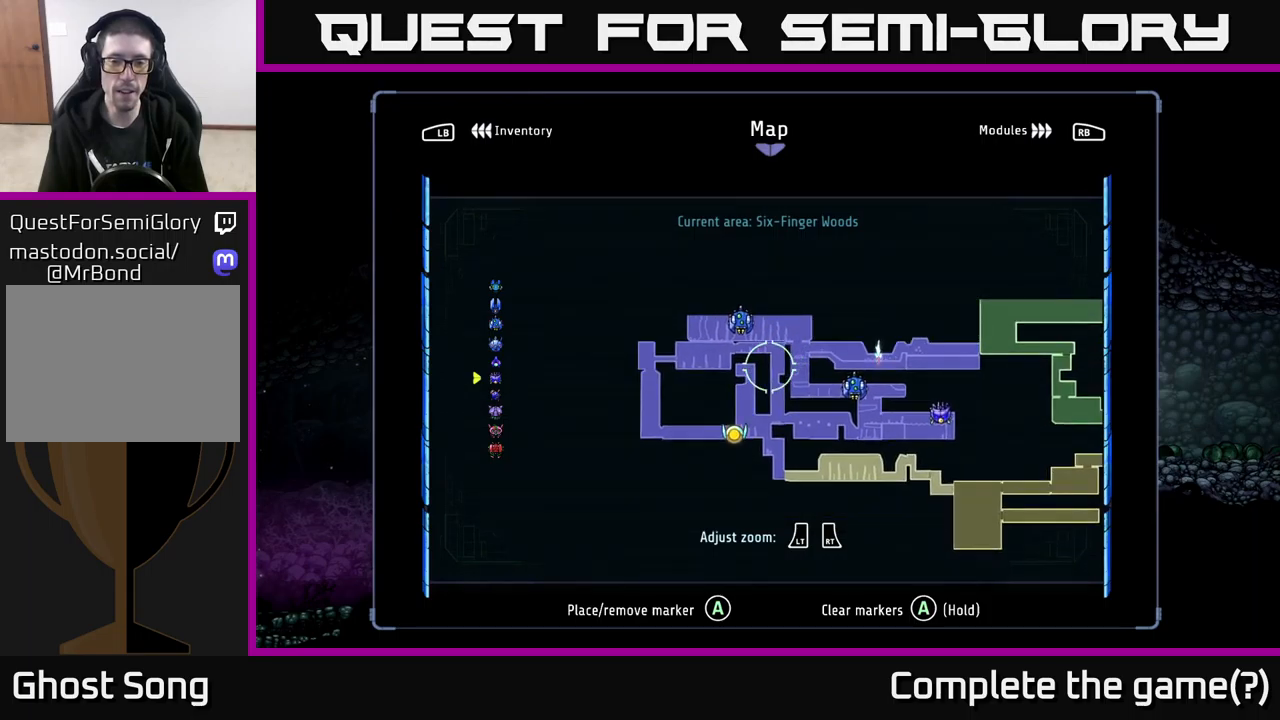
{"buttons": [], "left_stick": "center", "right_stick": "center", "events": []}
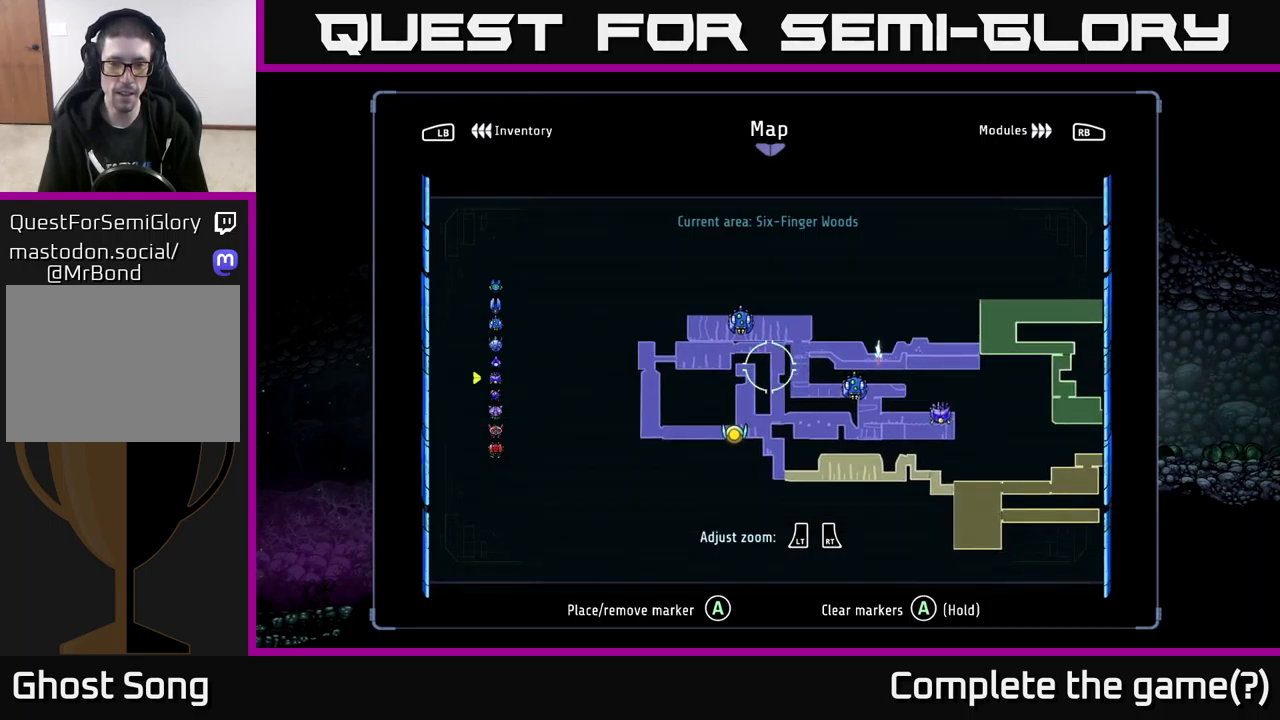
{"buttons": [], "left_stick": "center", "right_stick": "center", "events": [[50, "right_stick", "up"], [200, "right_stick", "center"]]}
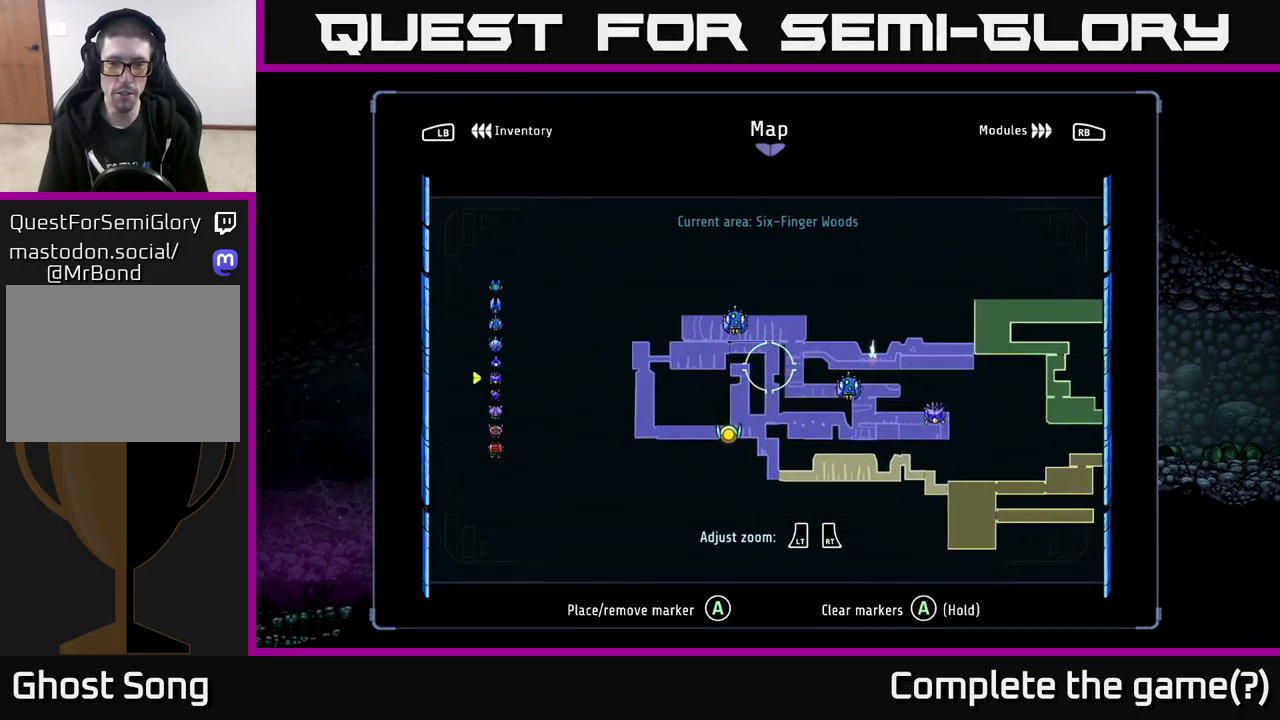
{"buttons": [], "left_stick": "center", "right_stick": "center", "events": [[17, "left_stick", "right"], [233, "left_stick", "center"], [283, "left_stick", "left"], [400, "left_stick", "down-left"], [500, "left_stick", "center"]]}
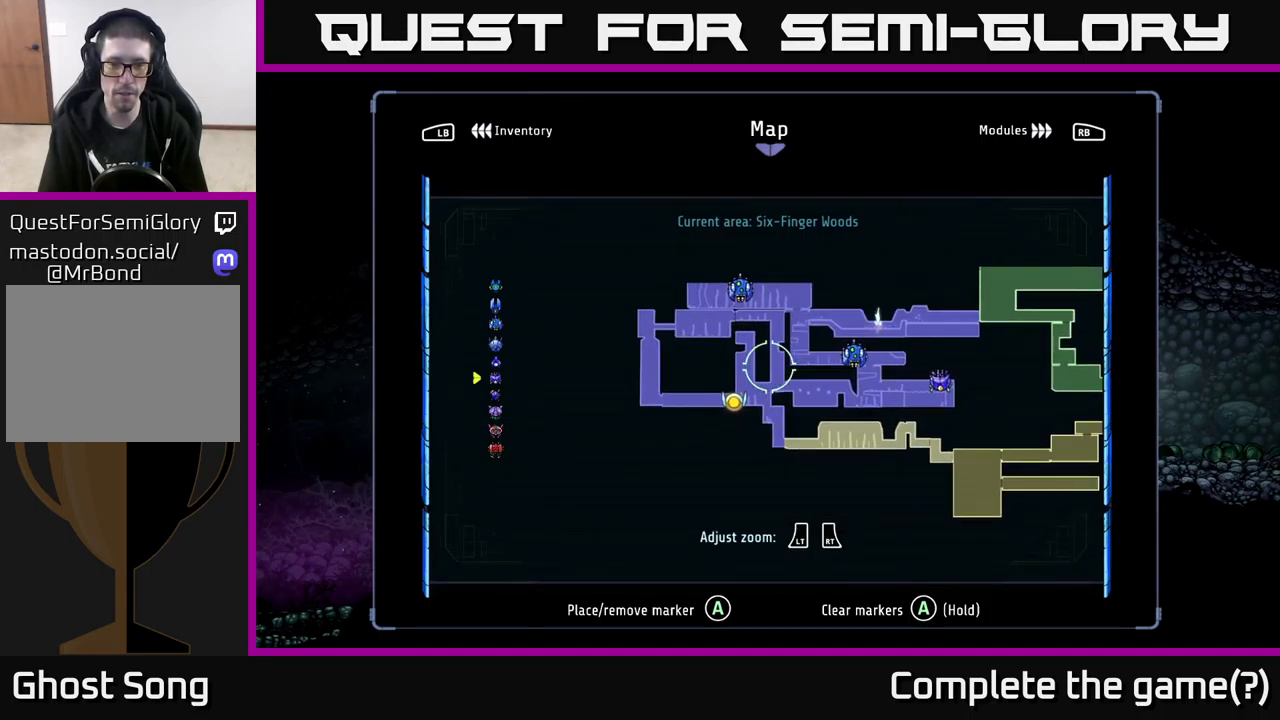
{"buttons": [], "left_stick": "up", "right_stick": "center", "events": [[367, "left_stick", "up"]]}
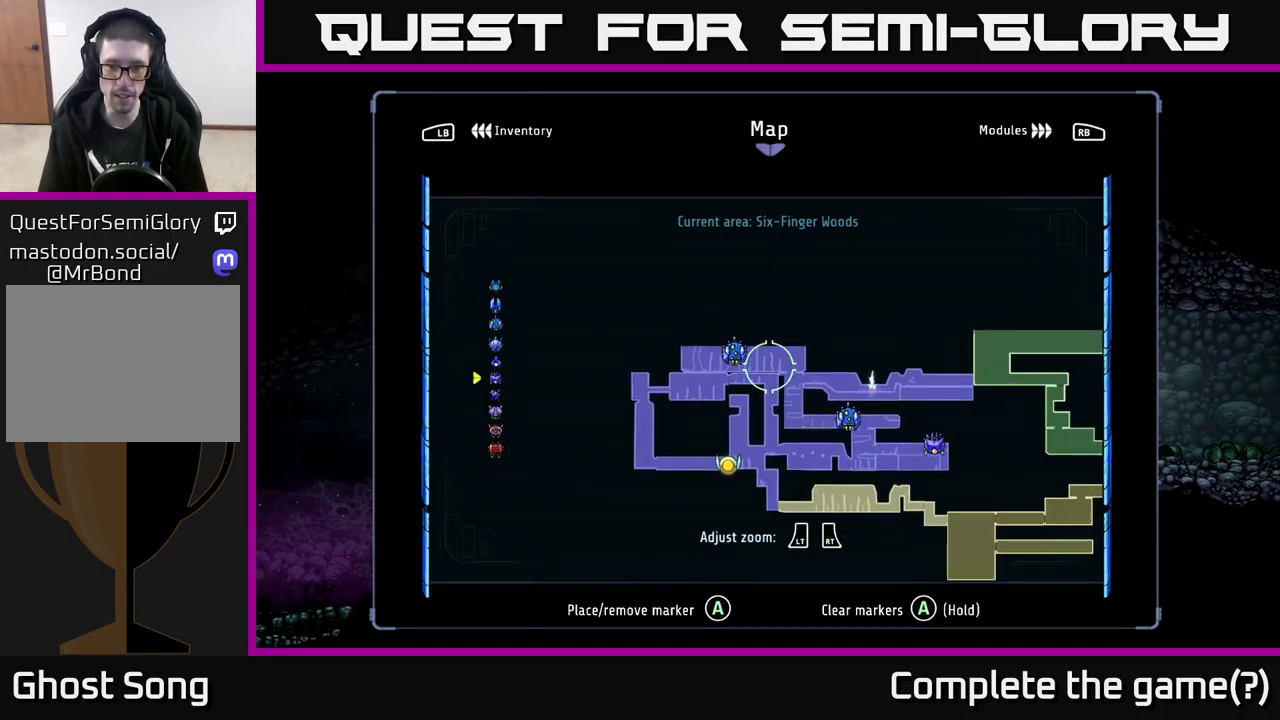
{"buttons": [], "left_stick": "right", "right_stick": "center", "events": [[100, "left_stick", "center"], [417, "left_stick", "right"]]}
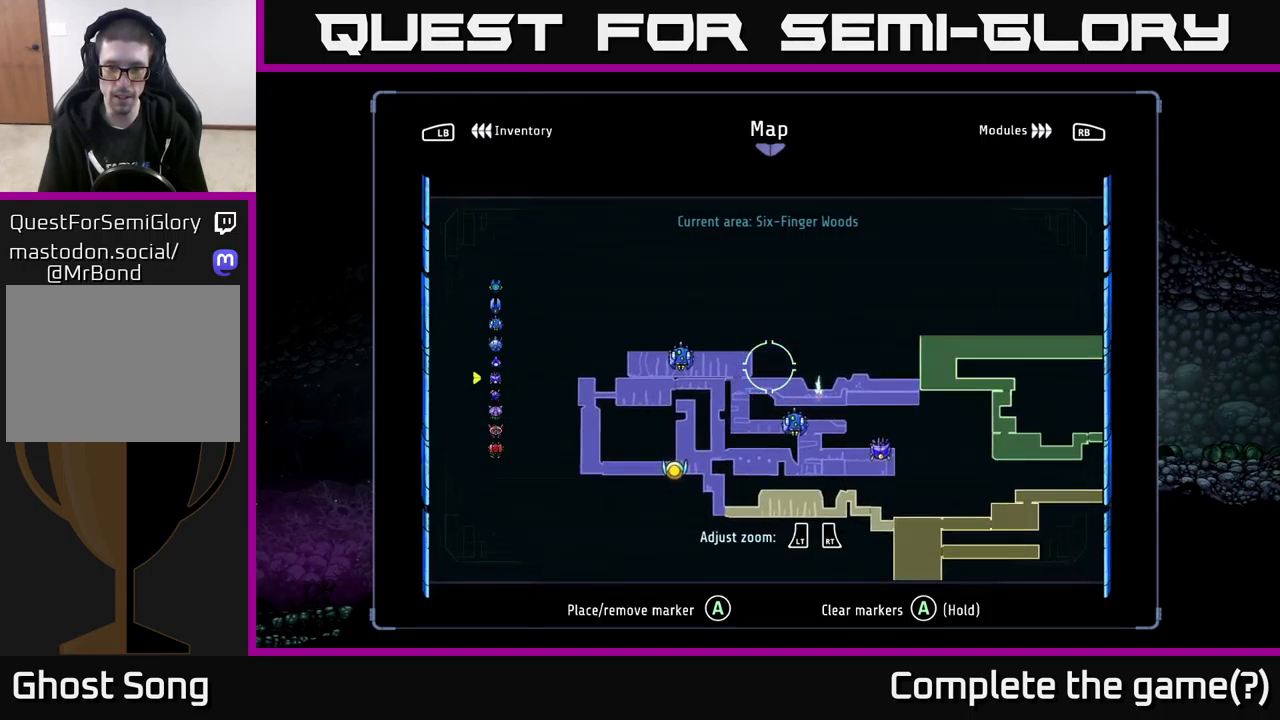
{"buttons": [], "left_stick": "center", "right_stick": "center", "events": [[117, "left_stick", "center"]]}
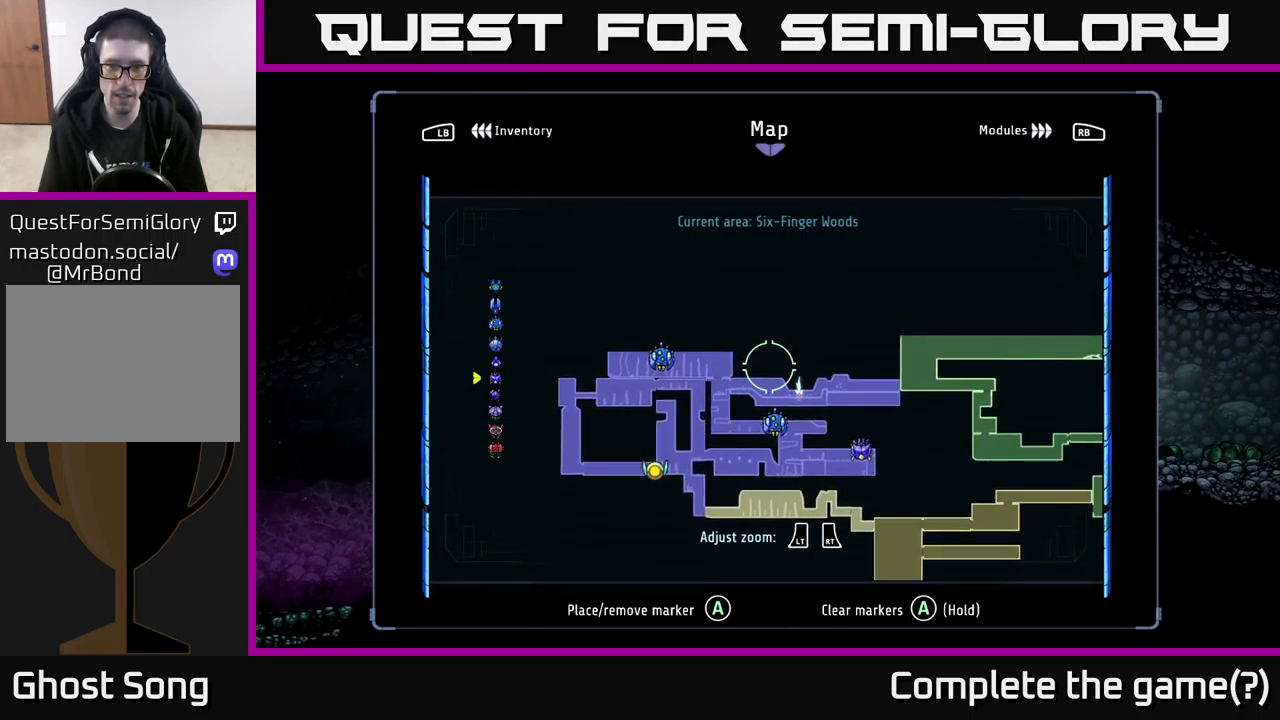
{"buttons": [], "left_stick": "right", "right_stick": "center", "events": [[283, "left_stick", "right"]]}
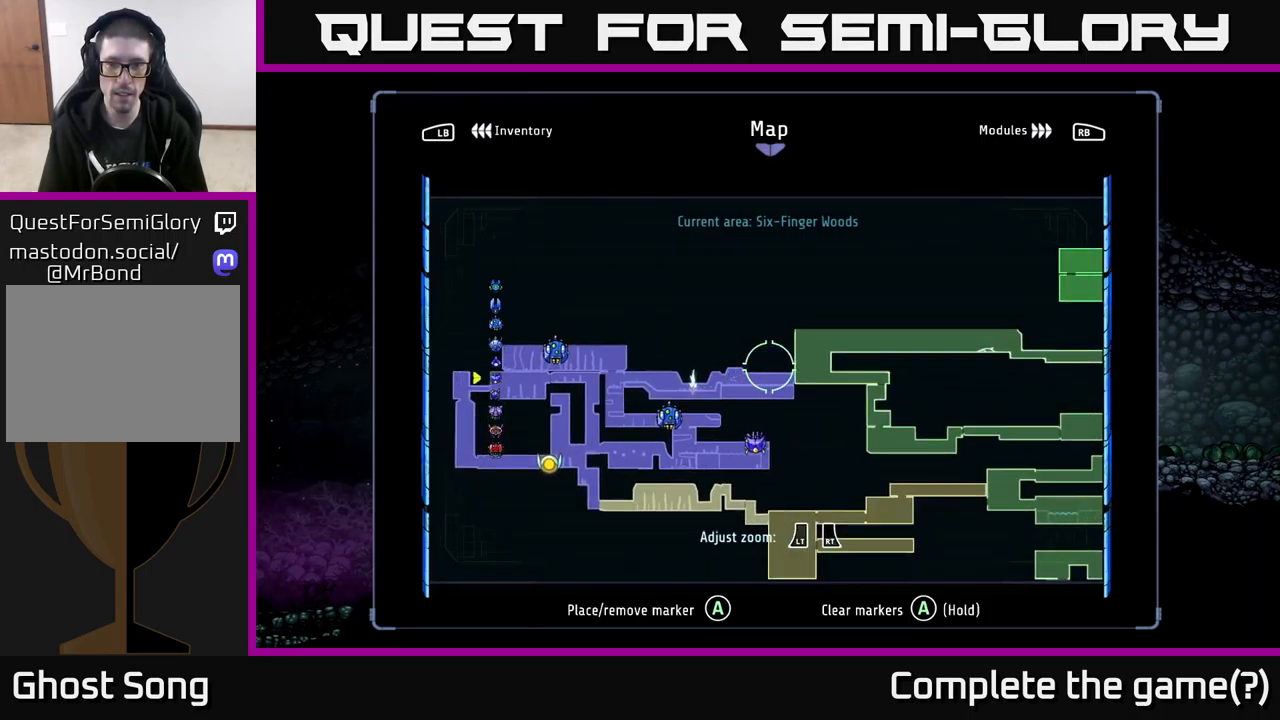
{"buttons": [], "left_stick": "right", "right_stick": "center", "events": [[67, "left_stick", "up-right"], [233, "left_stick", "right"]]}
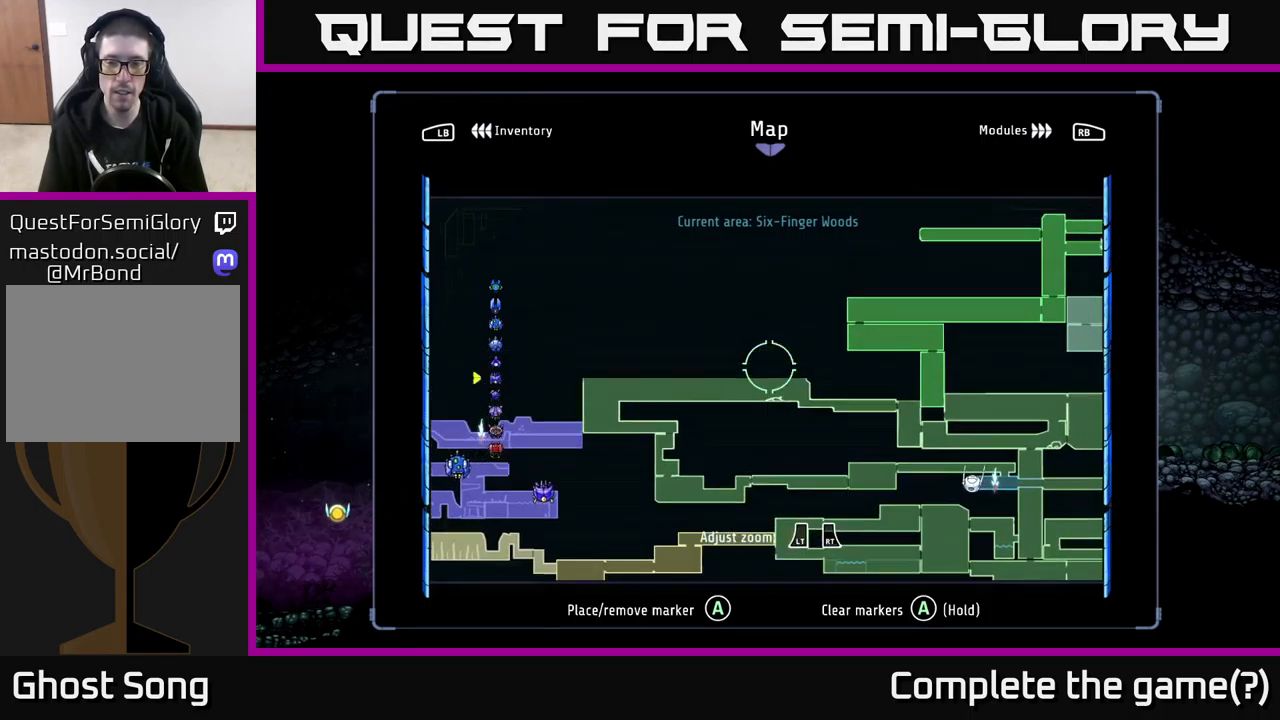
{"buttons": [], "left_stick": "right", "right_stick": "center", "events": []}